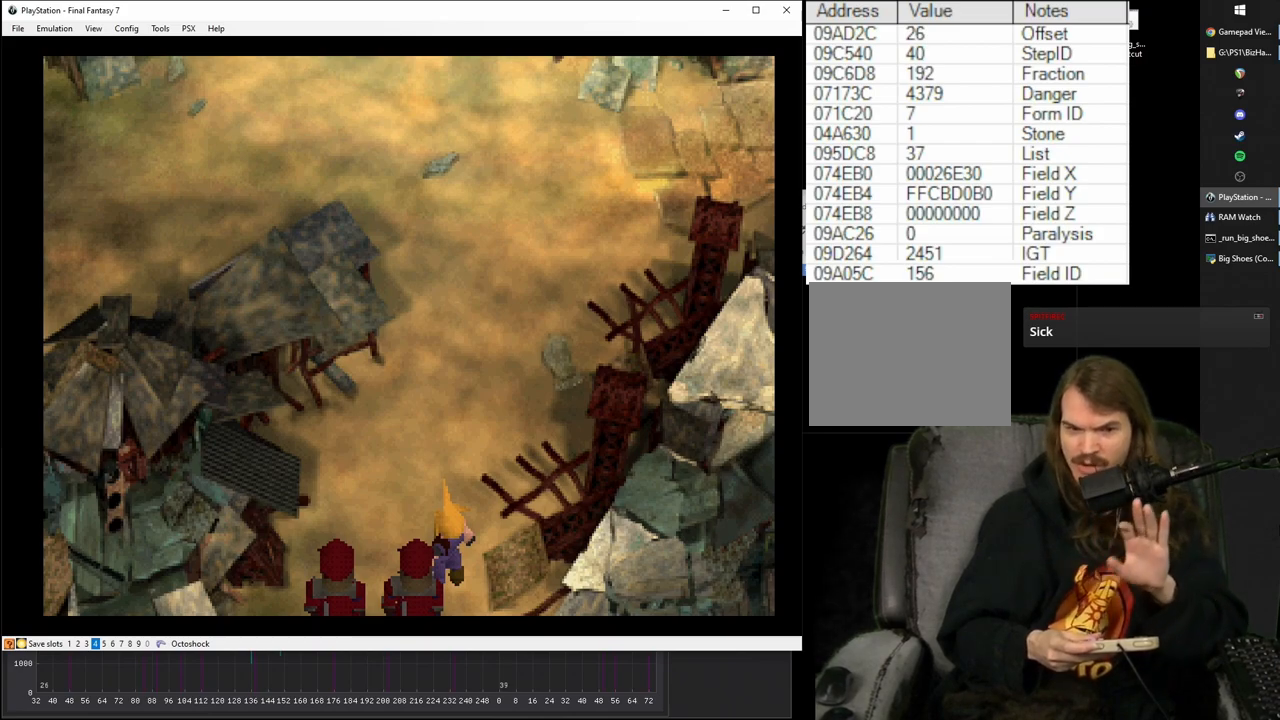
Gameplay with a controller (PlayStation layout); each line is a JSON object with the inputs held at the frame after it. "events" lists button and stick changes between this image and that frame as [ms after this image, input, new state], when the widget could be followed in between. Not read: L3 R3 left_stick right_stick.
{"buttons": ["R1"], "events": []}
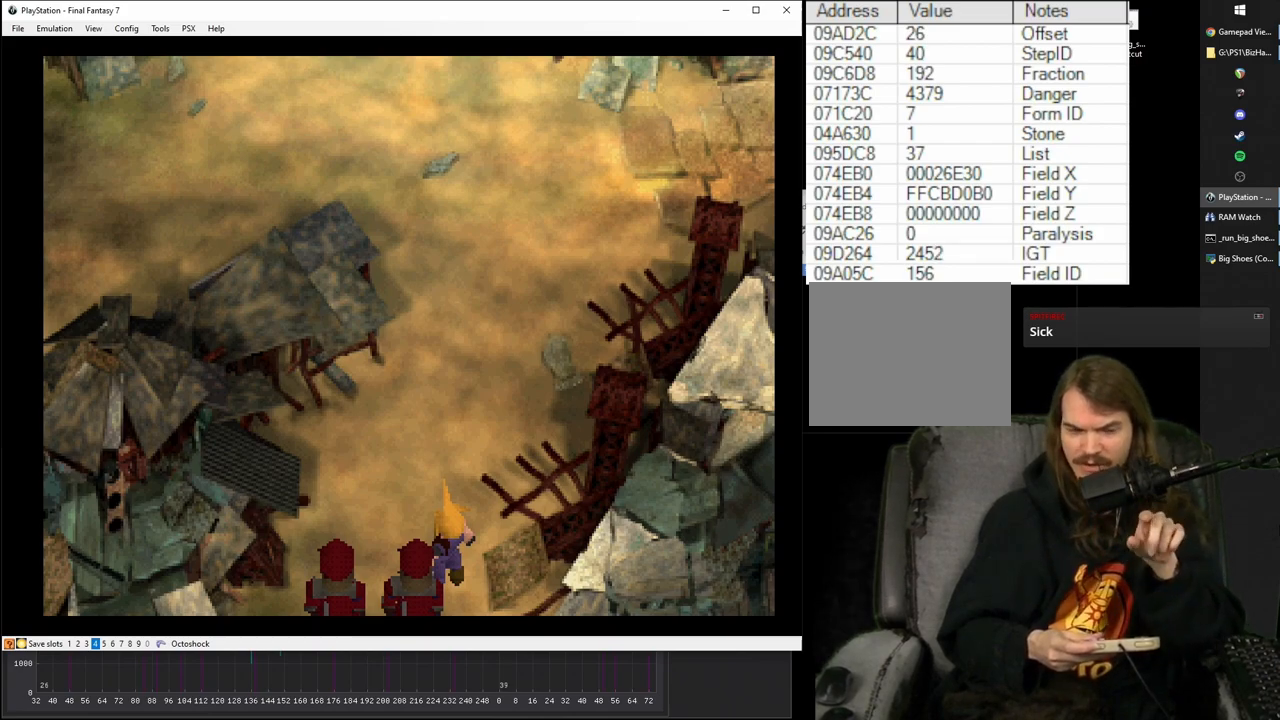
{"buttons": ["R1"], "events": []}
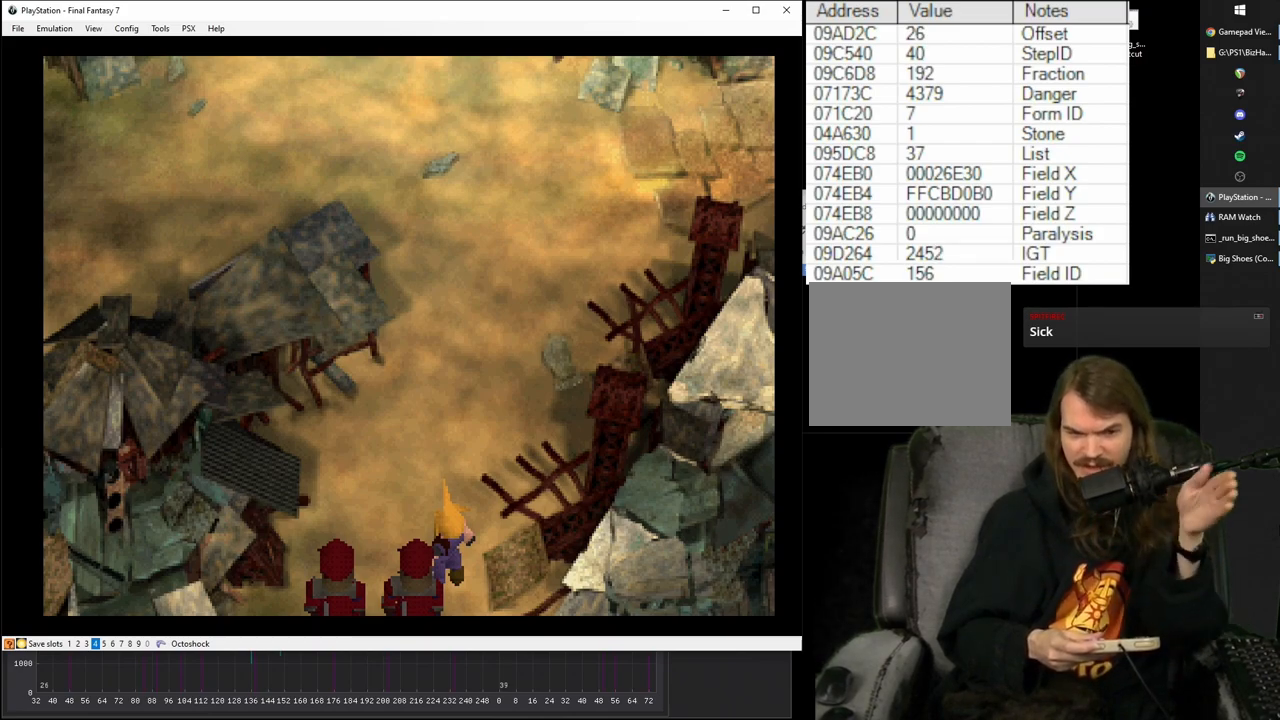
{"buttons": ["R1"], "events": []}
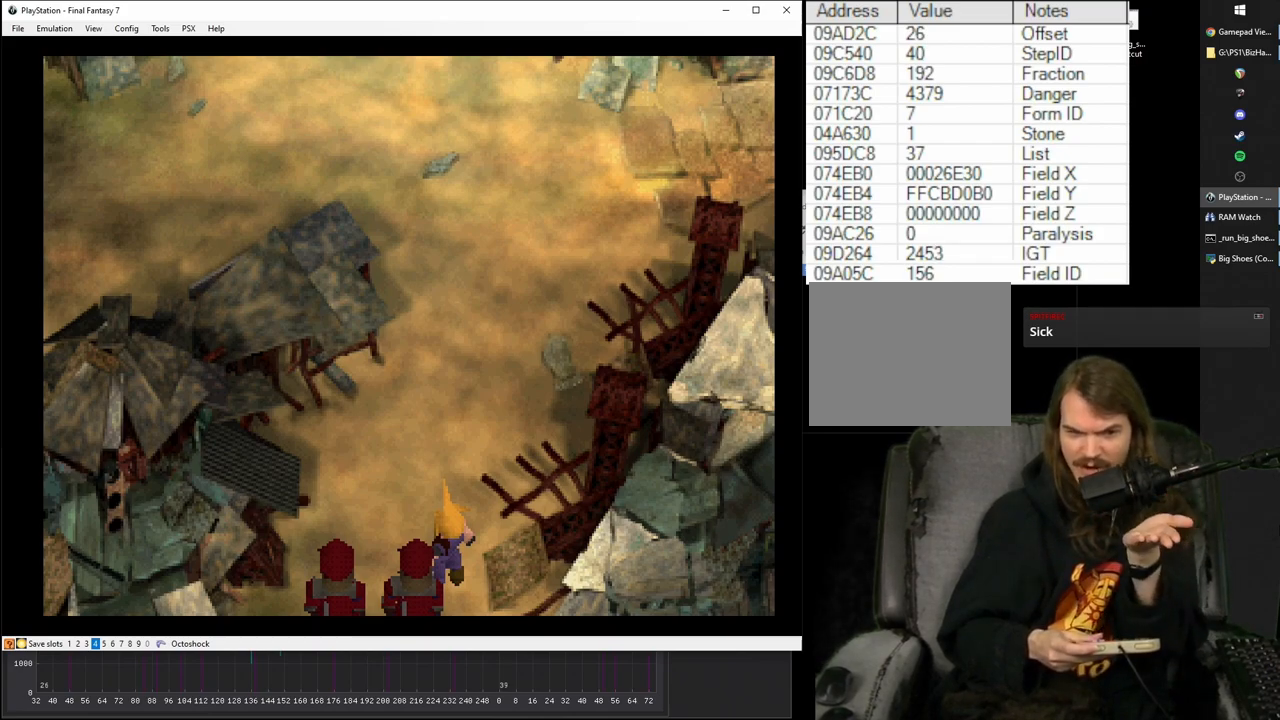
{"buttons": ["R1"], "events": []}
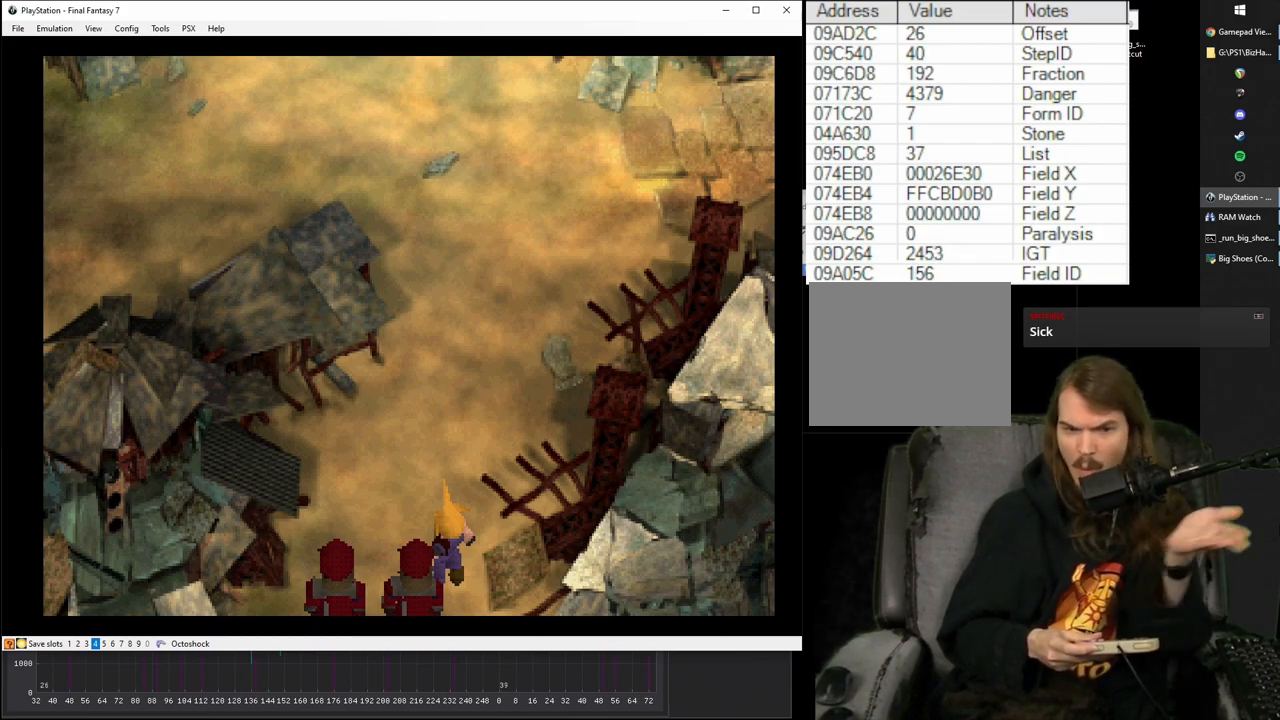
{"buttons": ["R1"], "events": []}
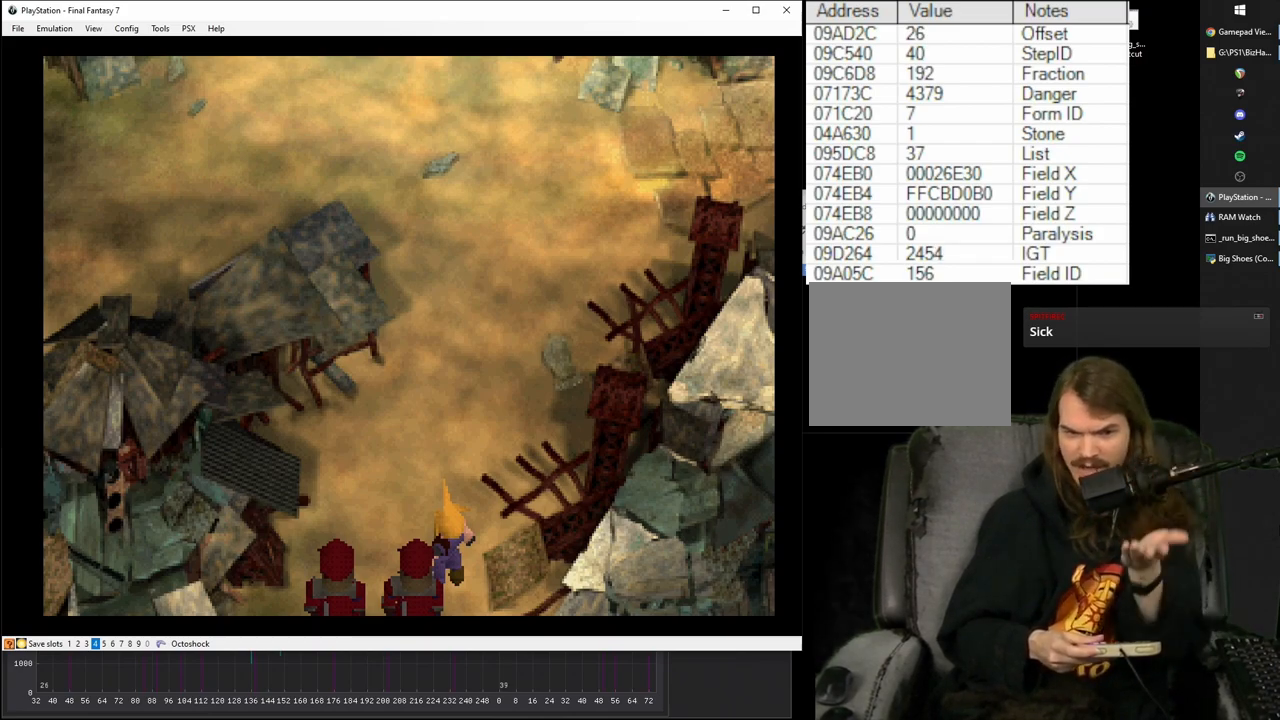
{"buttons": ["R1"], "events": []}
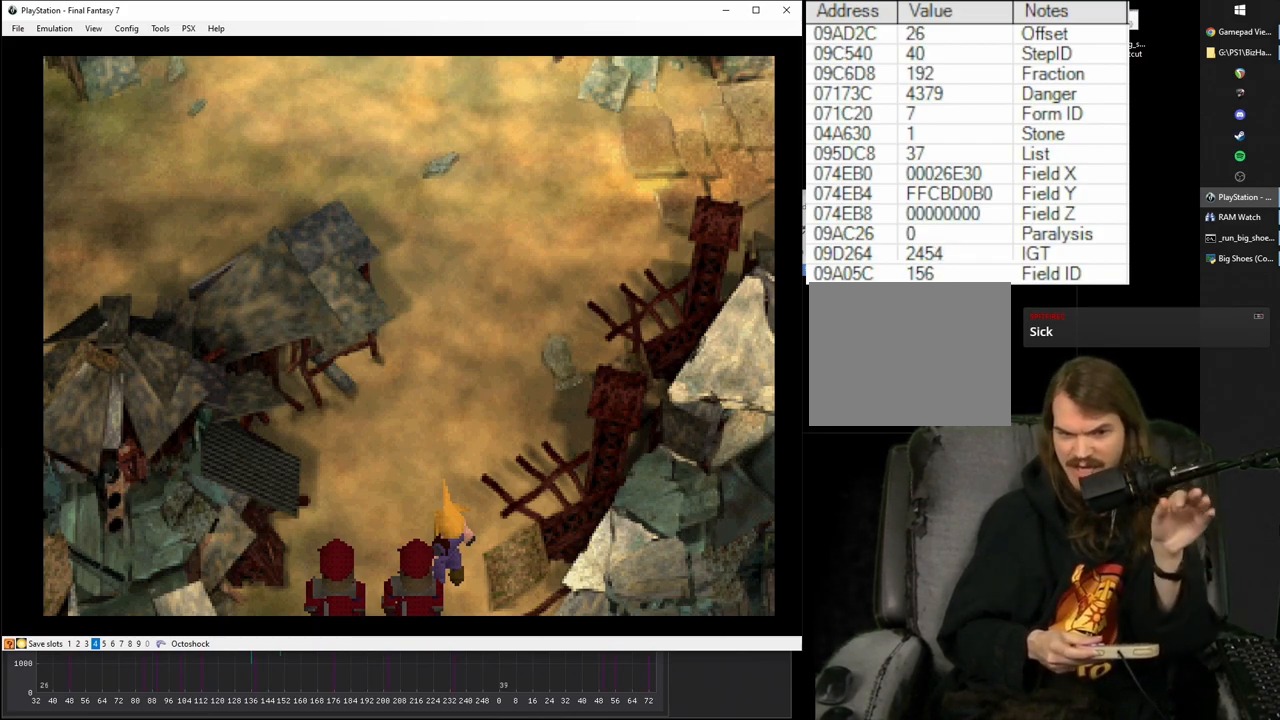
{"buttons": ["R1"], "events": []}
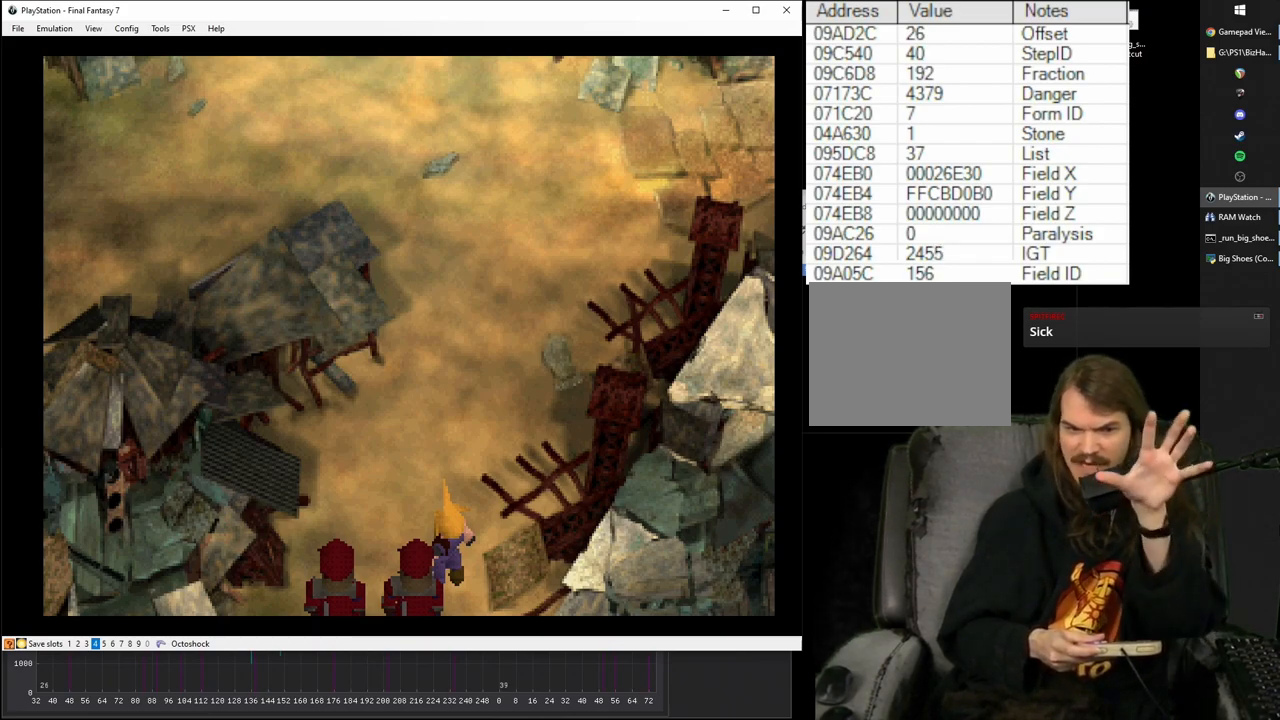
{"buttons": ["R1"], "events": []}
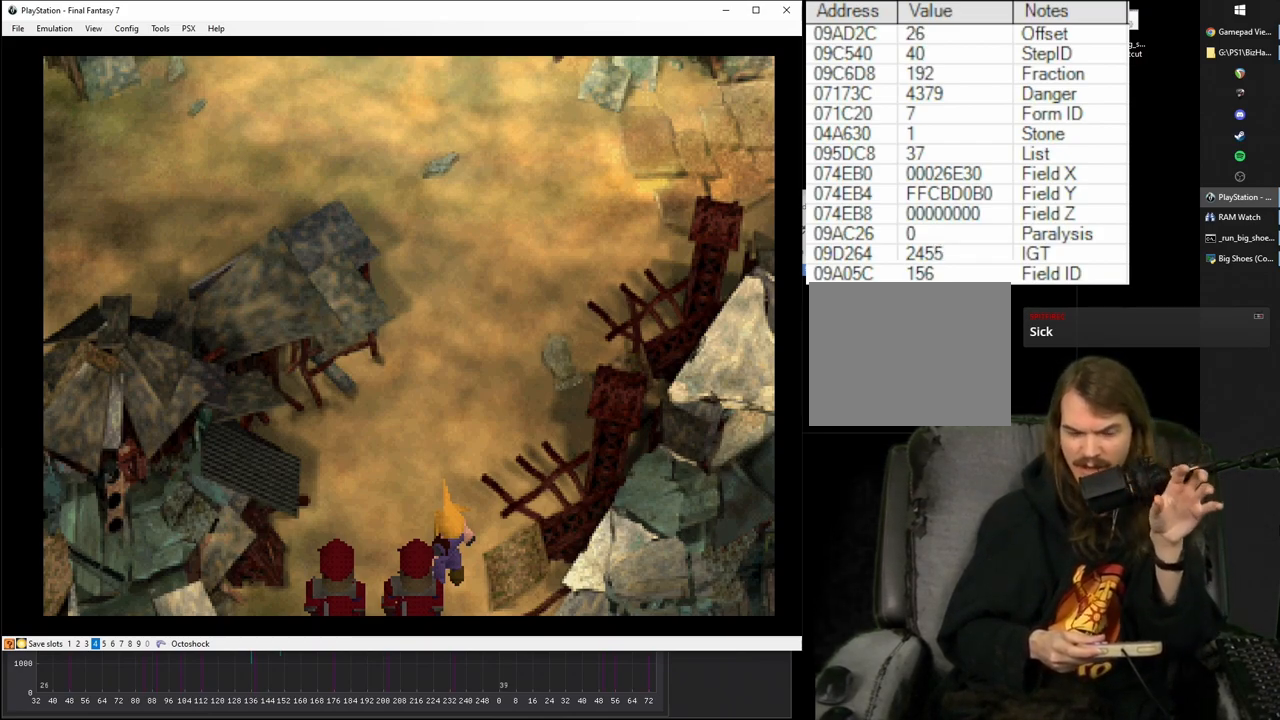
{"buttons": ["R1"], "events": []}
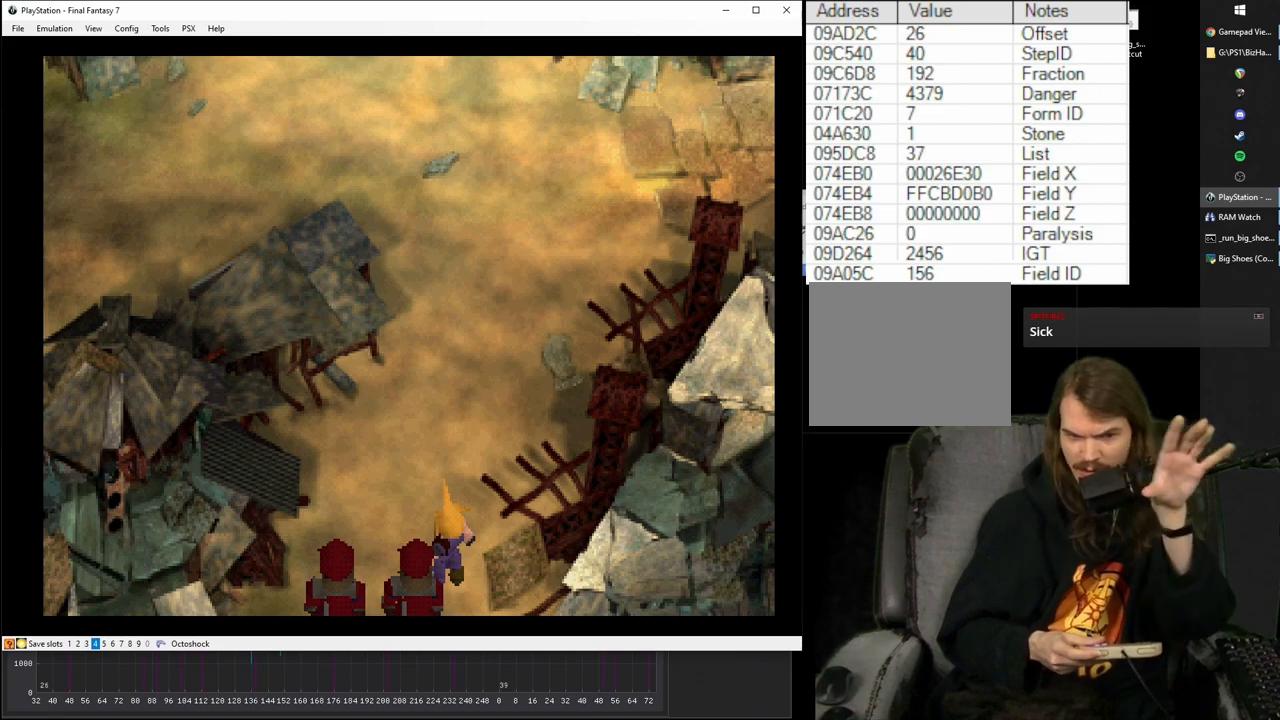
{"buttons": ["R1"], "events": []}
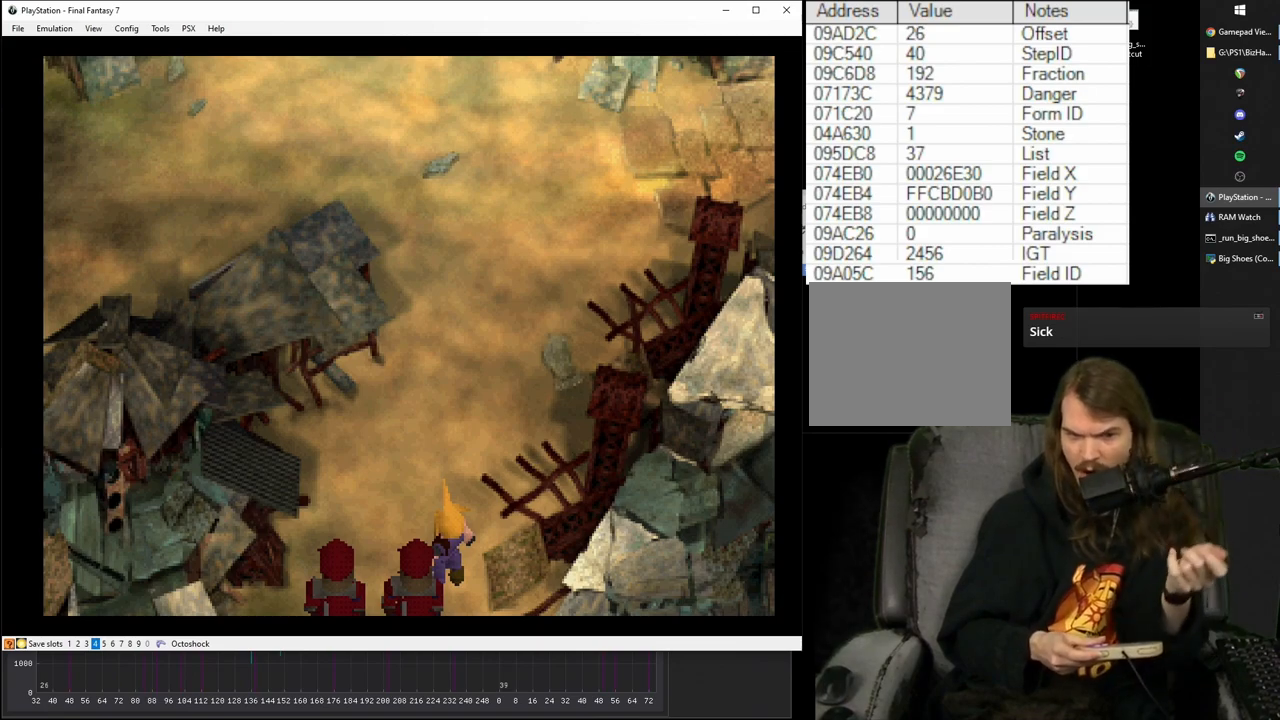
{"buttons": ["R1"], "events": []}
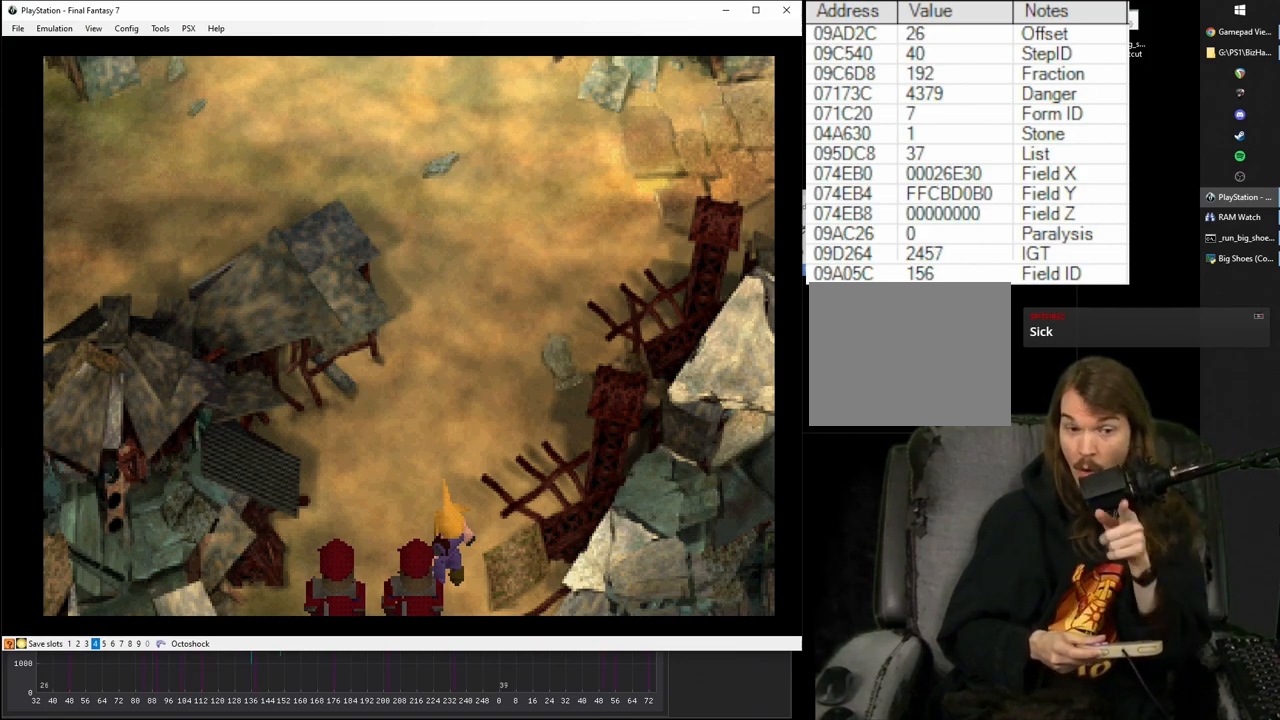
{"buttons": ["R1"], "events": []}
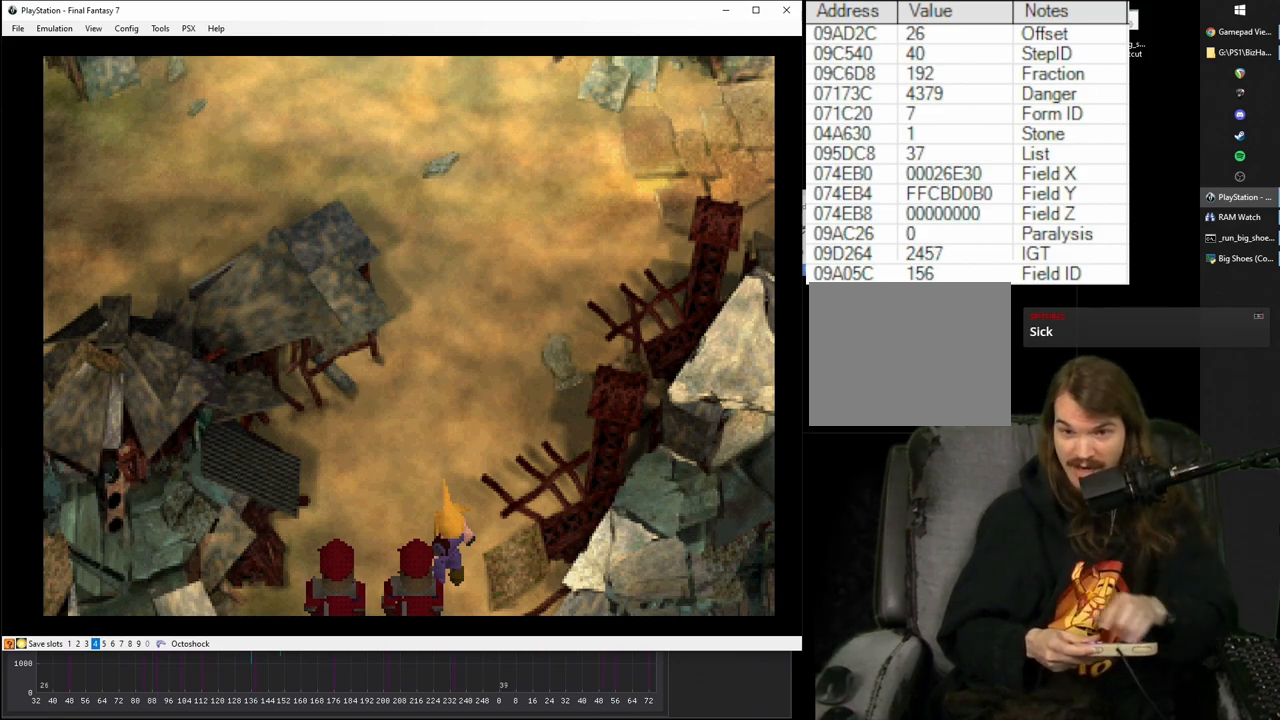
{"buttons": ["R1"], "events": []}
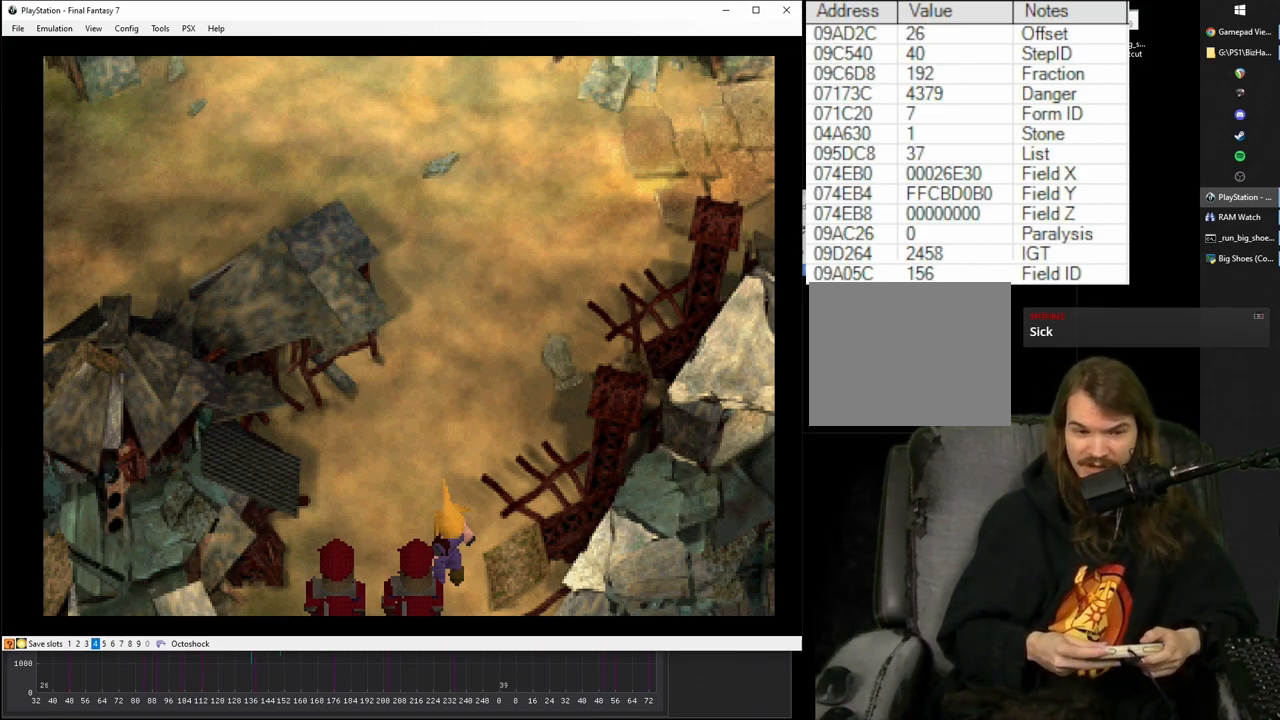
{"buttons": ["CROSS", "R1"], "events": [[317, "CROSS", "down"]]}
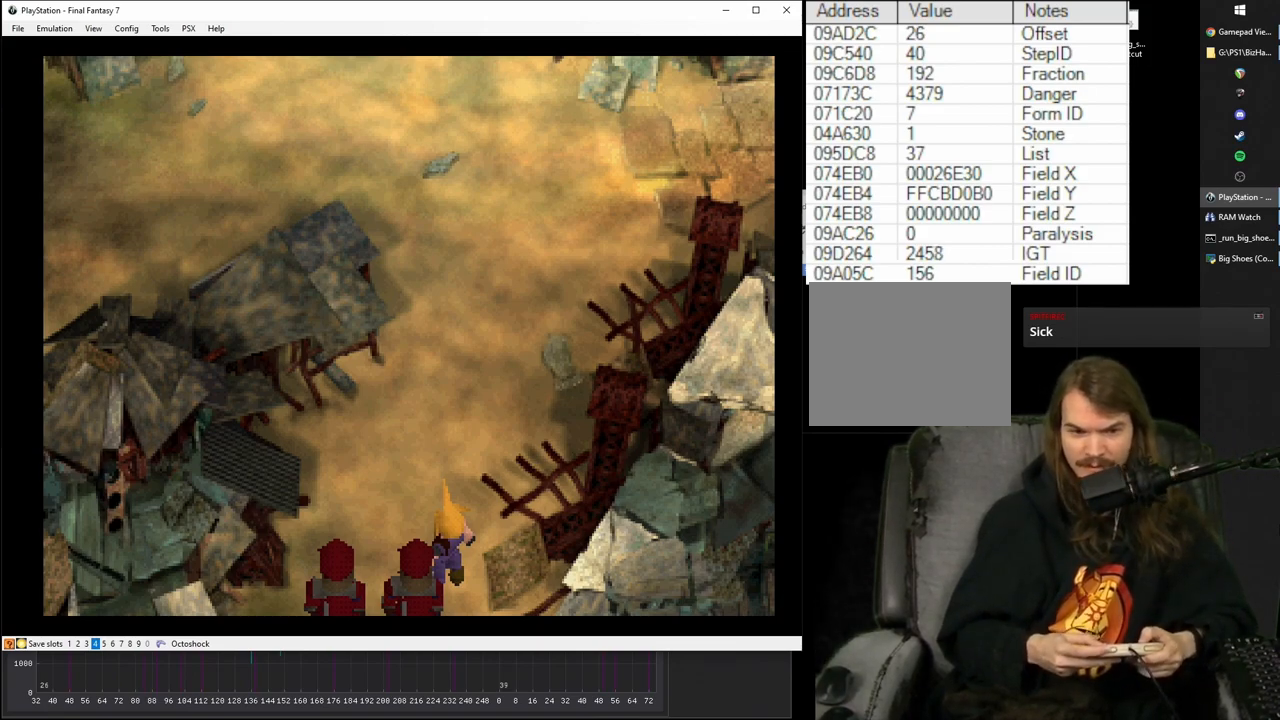
{"buttons": ["CROSS", "R1", "DPAD_RIGHT"], "events": [[50, "DPAD_RIGHT", "down"]]}
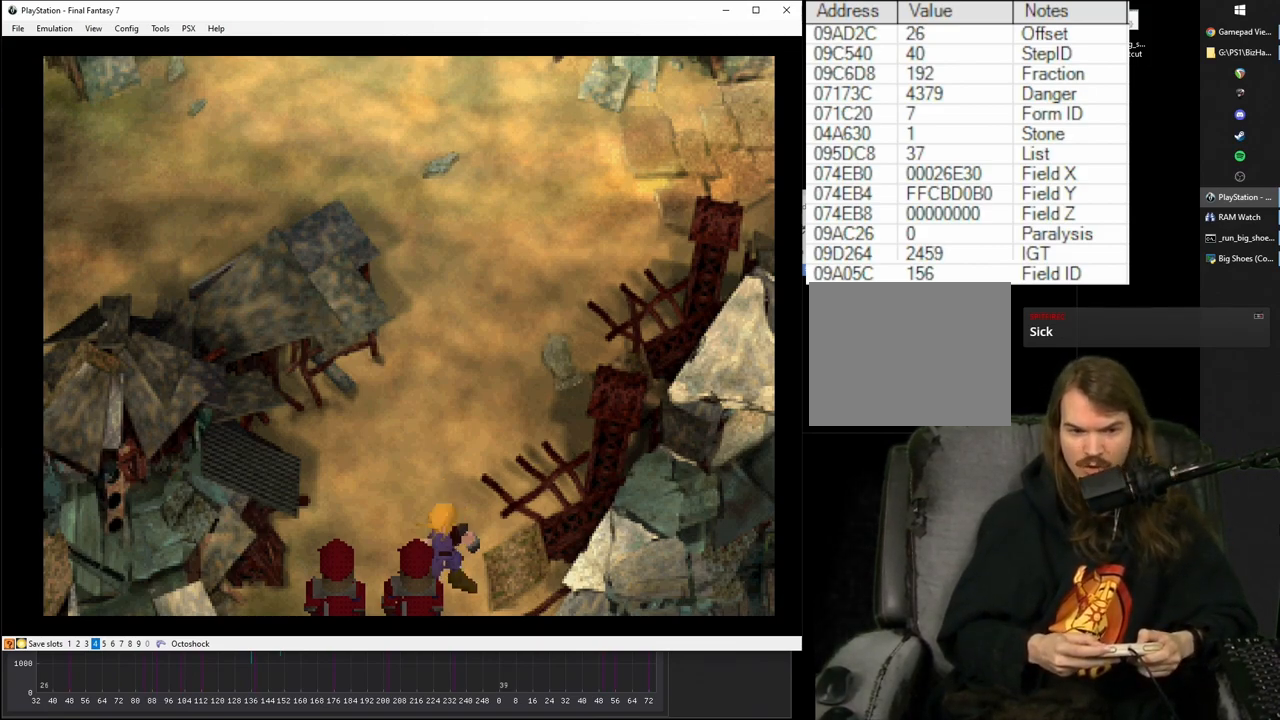
{"buttons": ["R1", "DPAD_RIGHT"], "events": [[117, "CROSS", "up"]]}
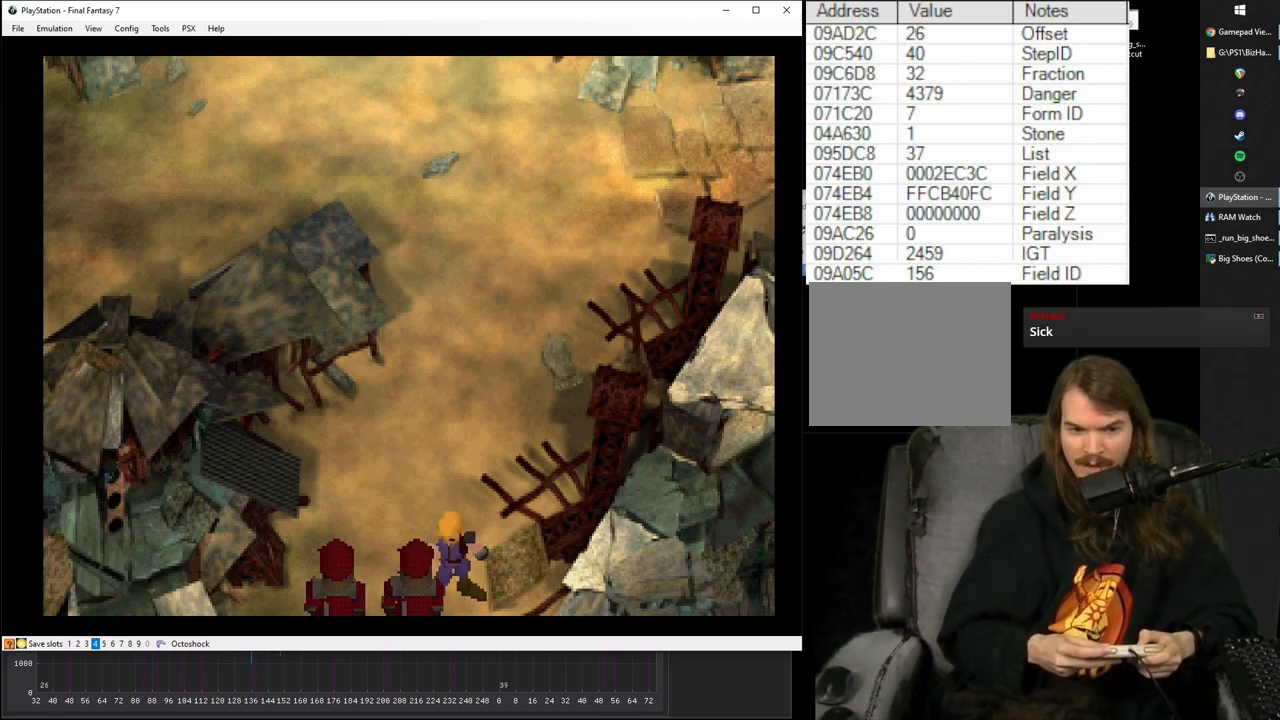
{"buttons": ["R1", "DPAD_LEFT"], "events": [[133, "DPAD_RIGHT", "up"], [450, "DPAD_LEFT", "down"]]}
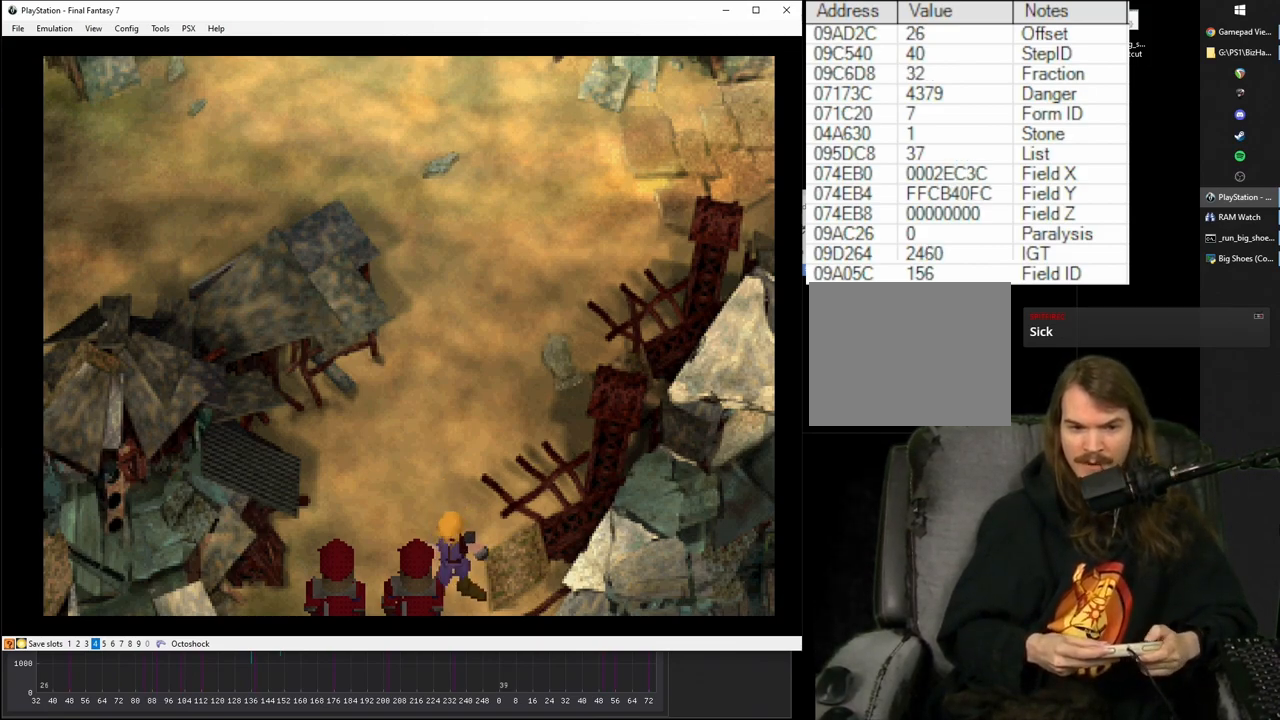
{"buttons": ["R1"], "events": [[50, "DPAD_LEFT", "up"]]}
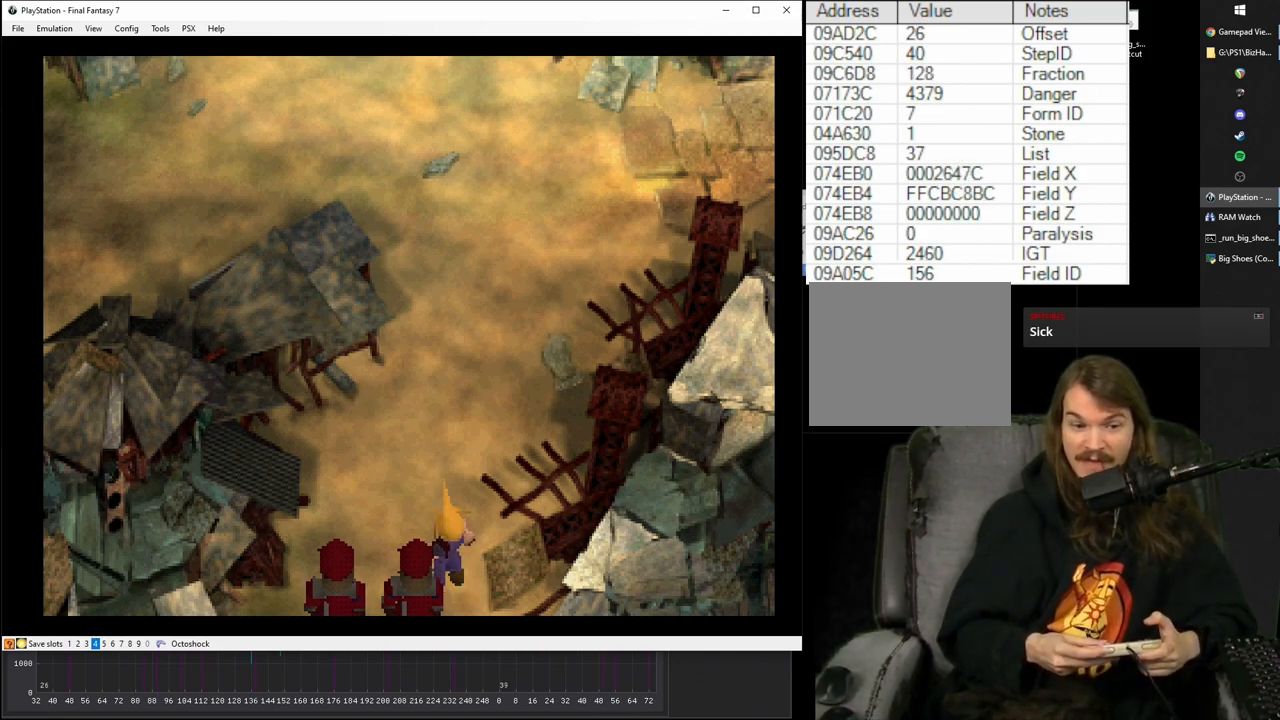
{"buttons": ["R1"], "events": []}
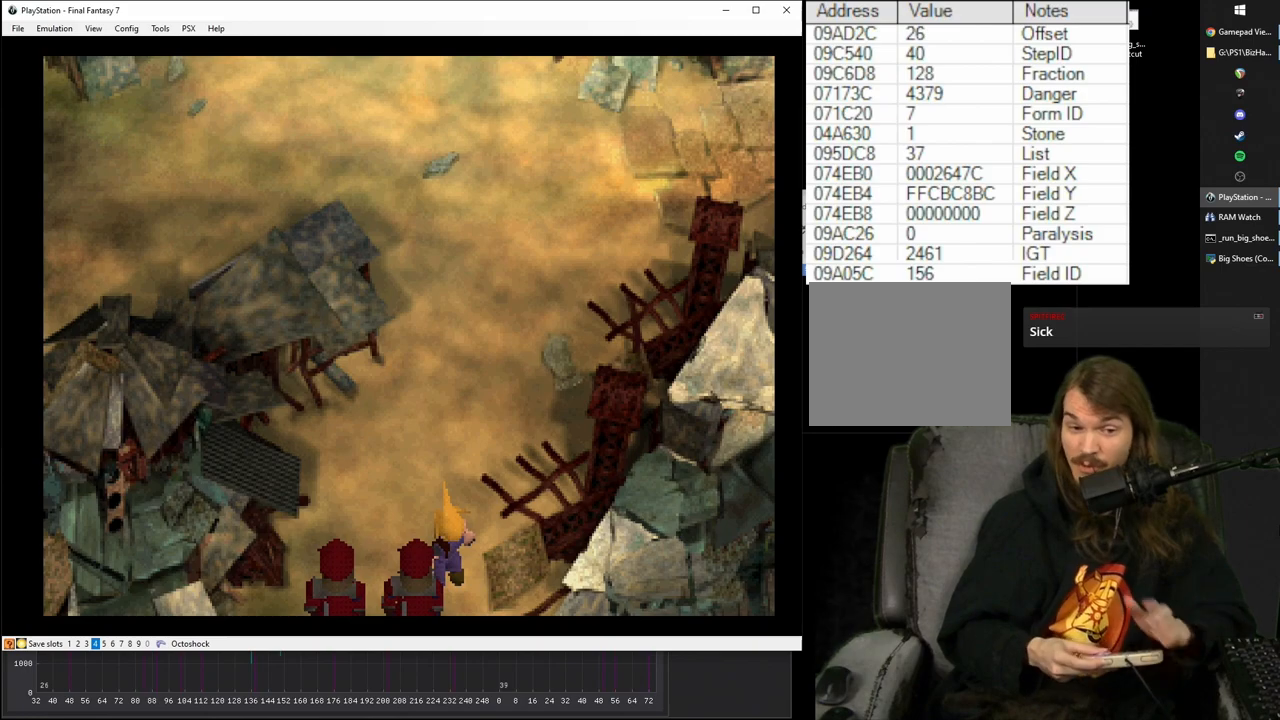
{"buttons": ["R1"], "events": []}
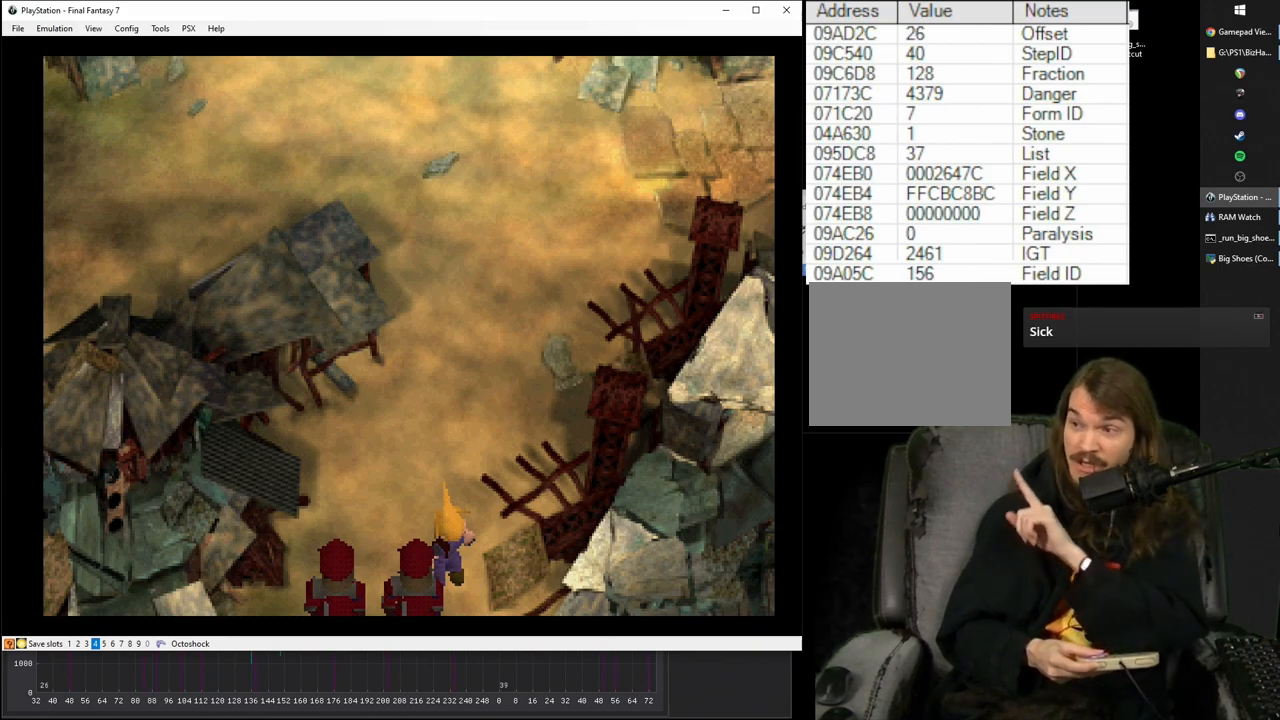
{"buttons": ["R1"], "events": []}
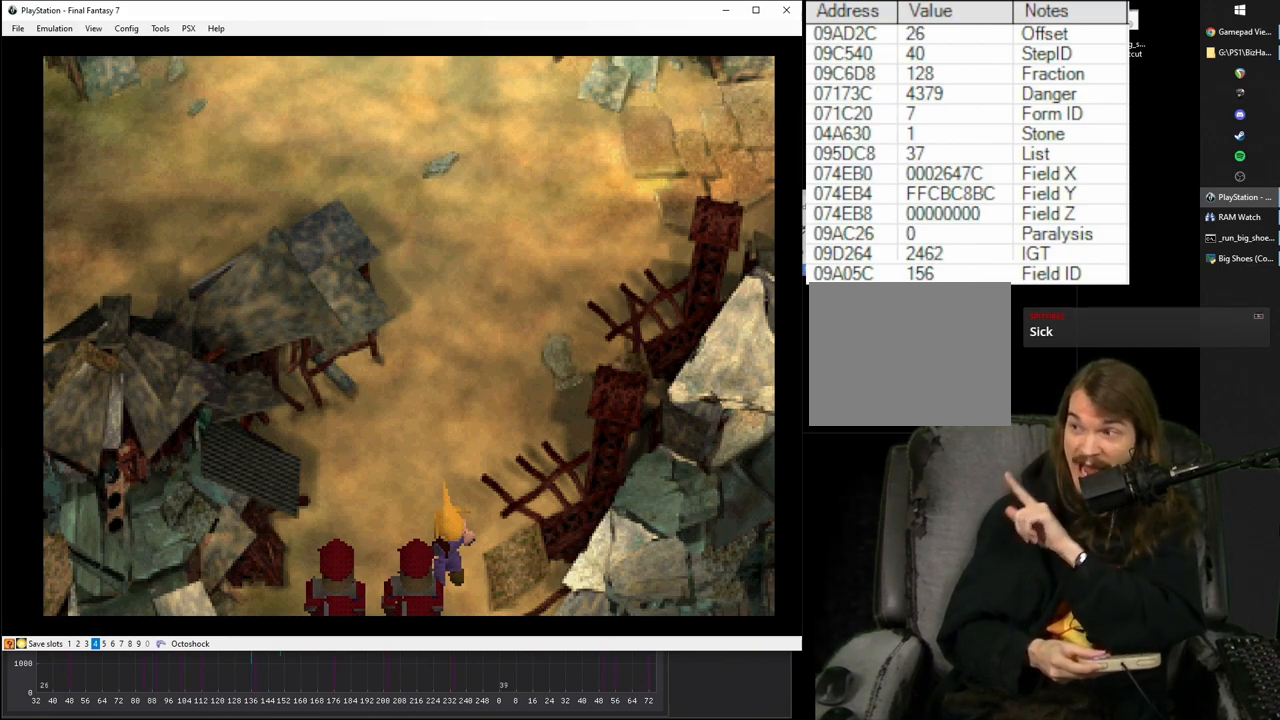
{"buttons": ["R1"], "events": []}
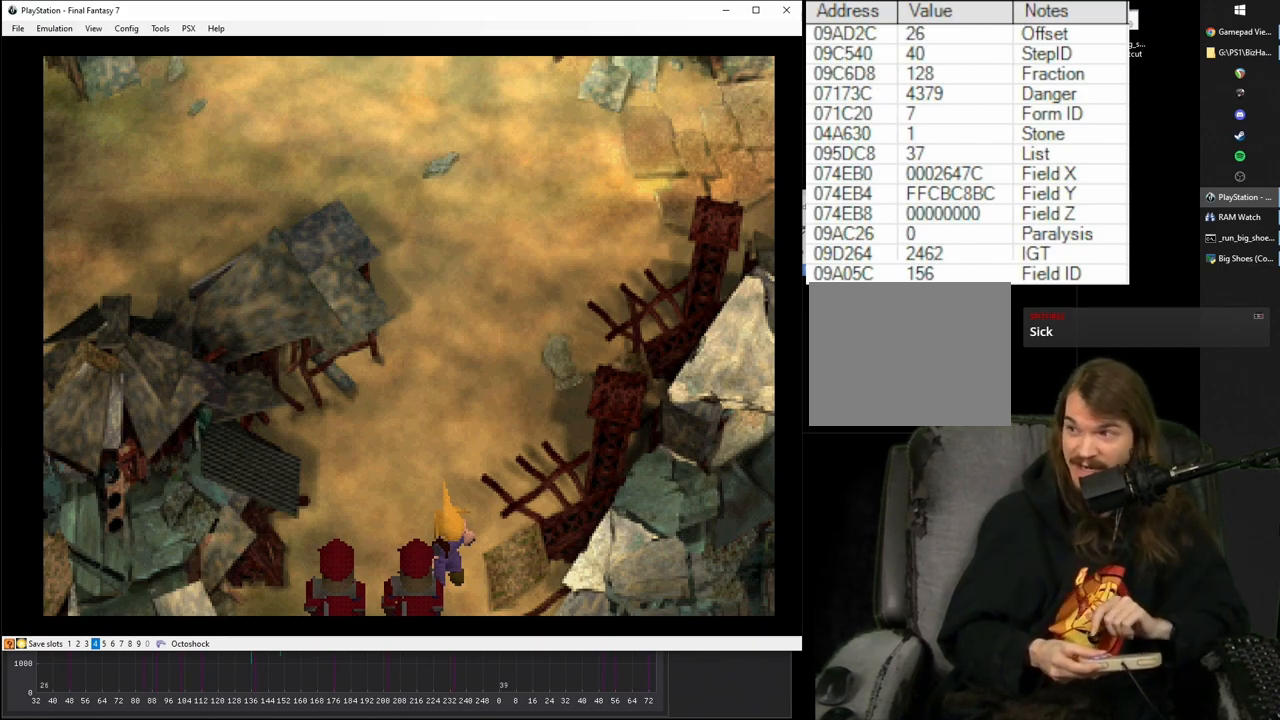
{"buttons": ["R1"], "events": []}
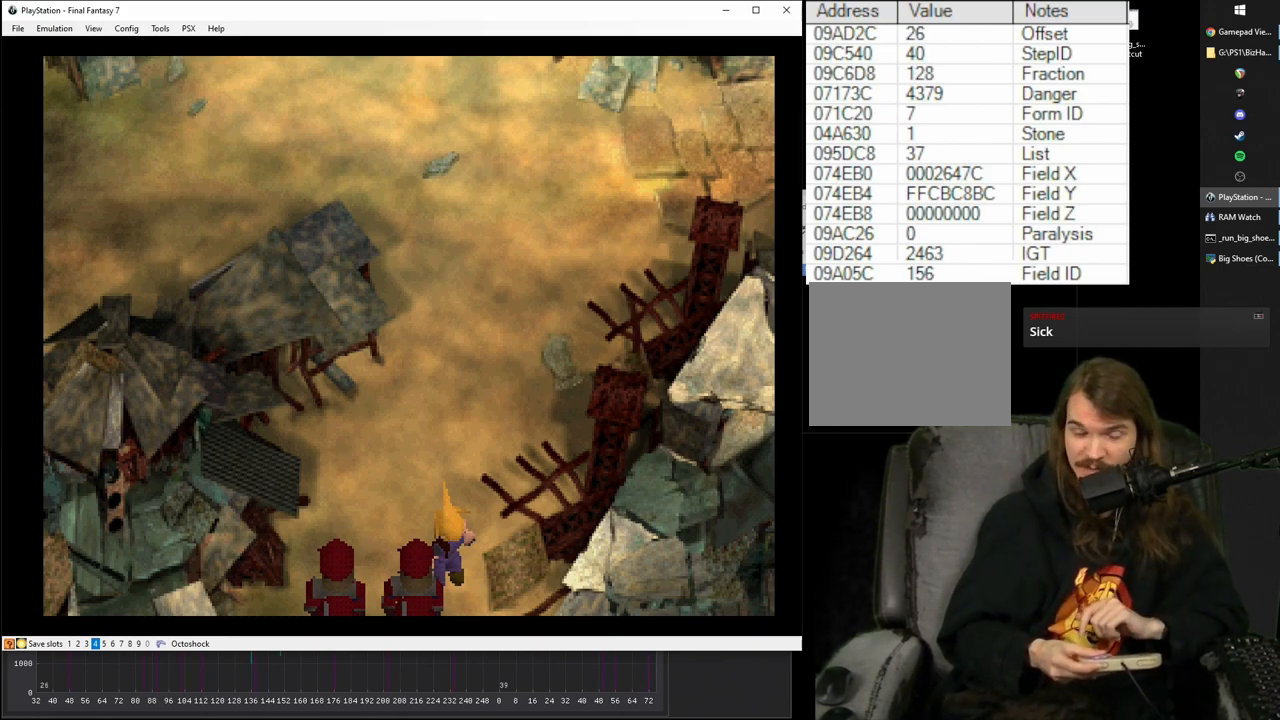
{"buttons": ["R1"], "events": []}
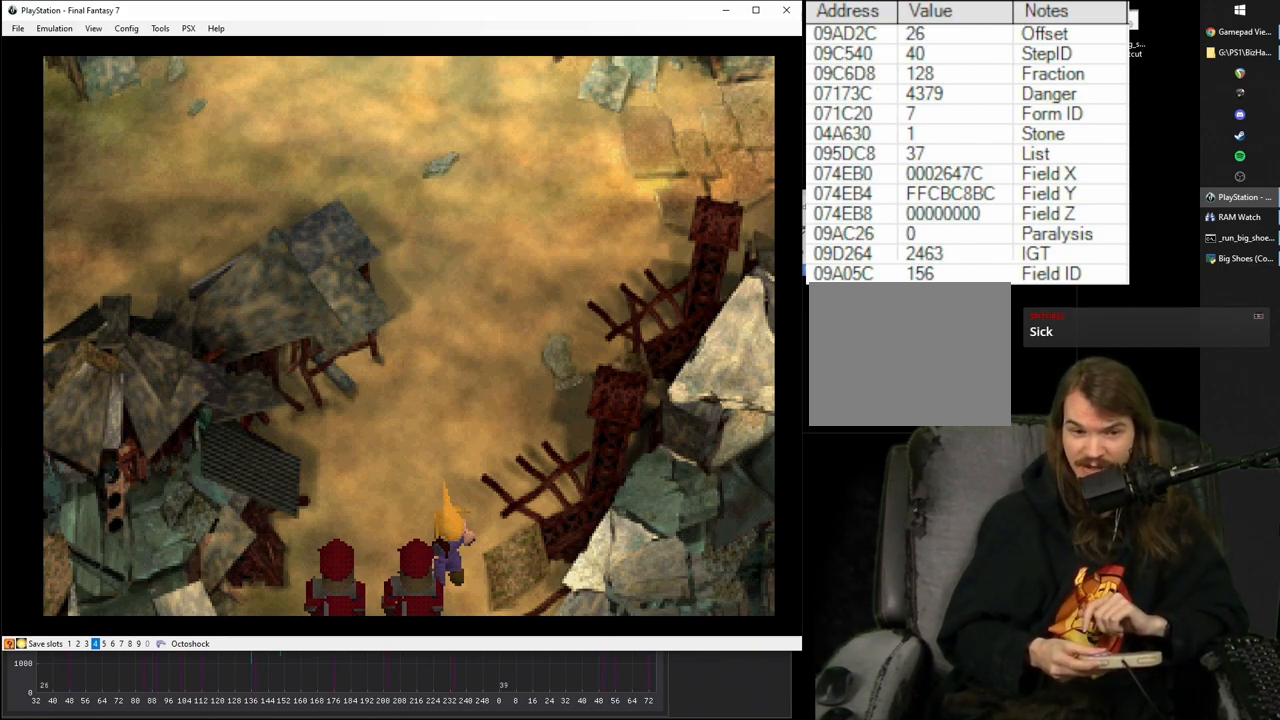
{"buttons": ["R1"], "events": []}
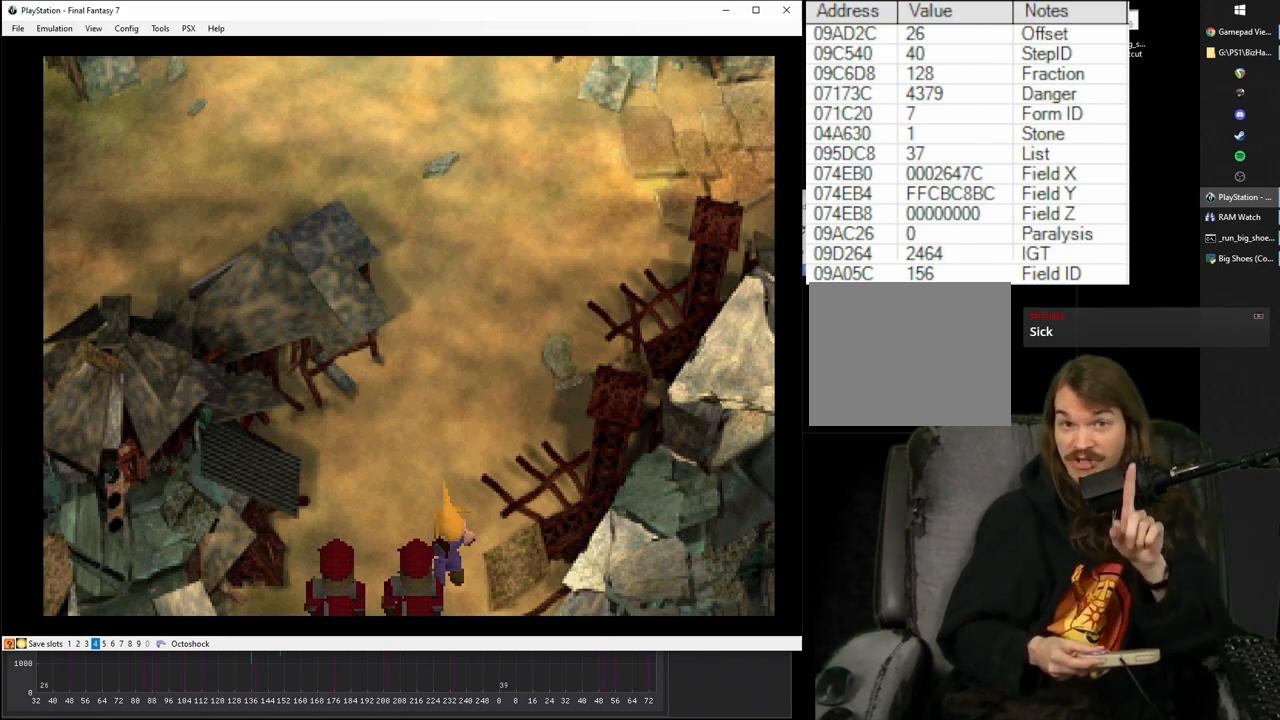
{"buttons": ["R1"], "events": []}
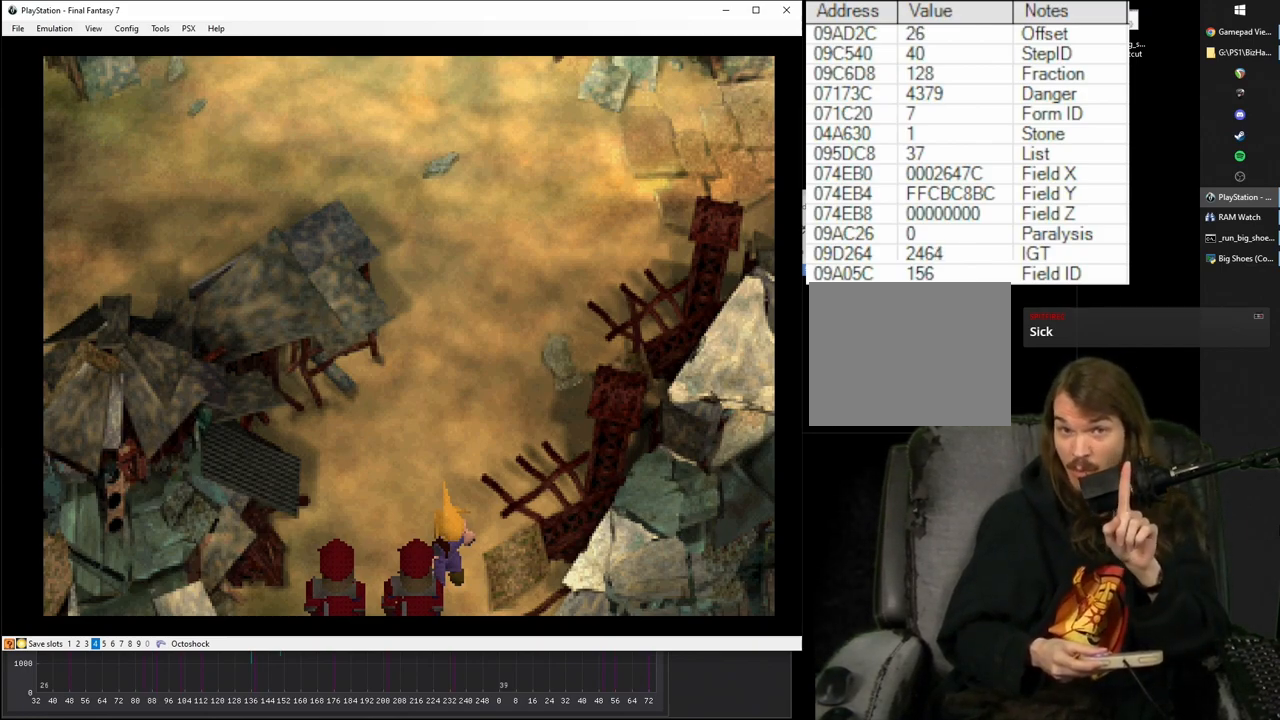
{"buttons": ["R1"], "events": []}
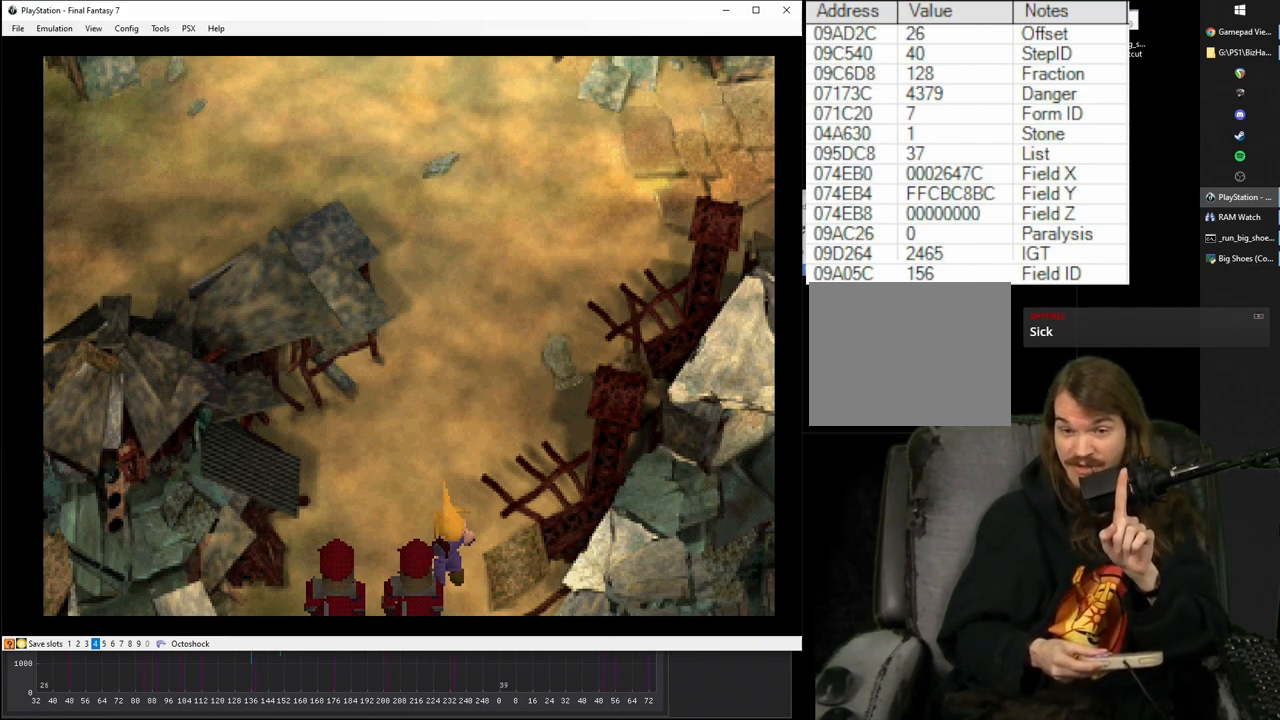
{"buttons": ["R1"], "events": []}
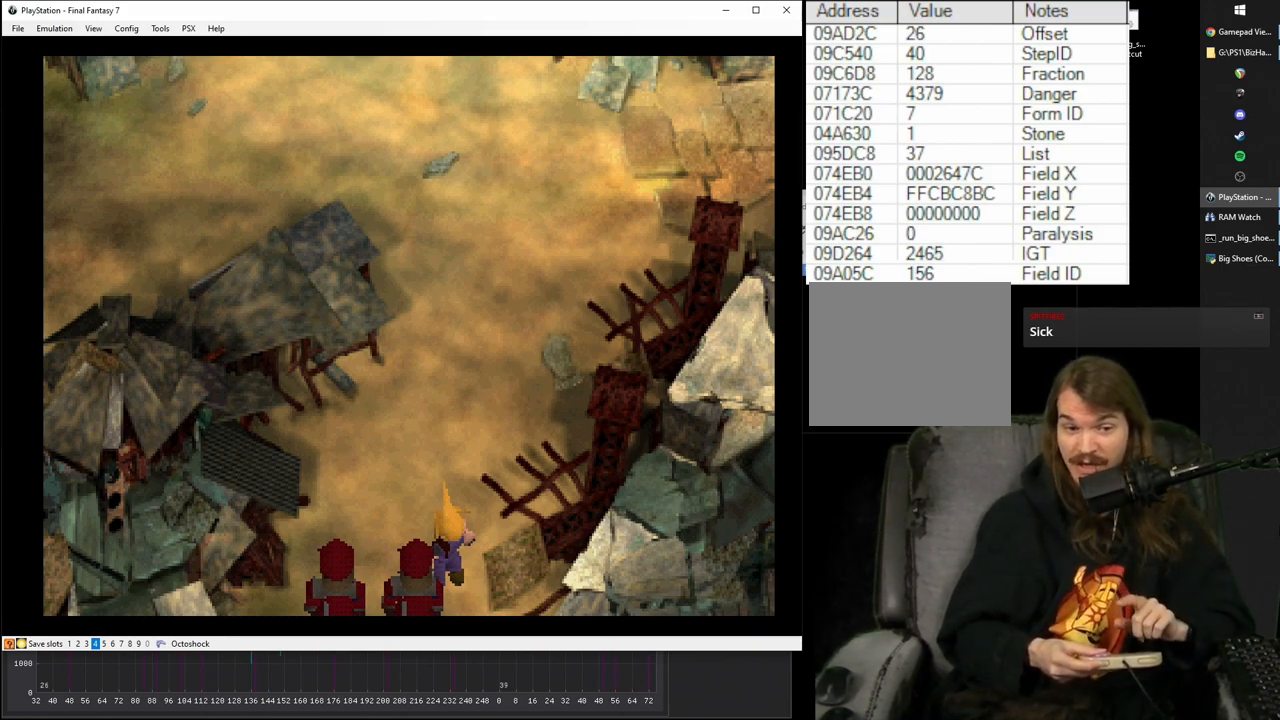
{"buttons": ["R1"], "events": []}
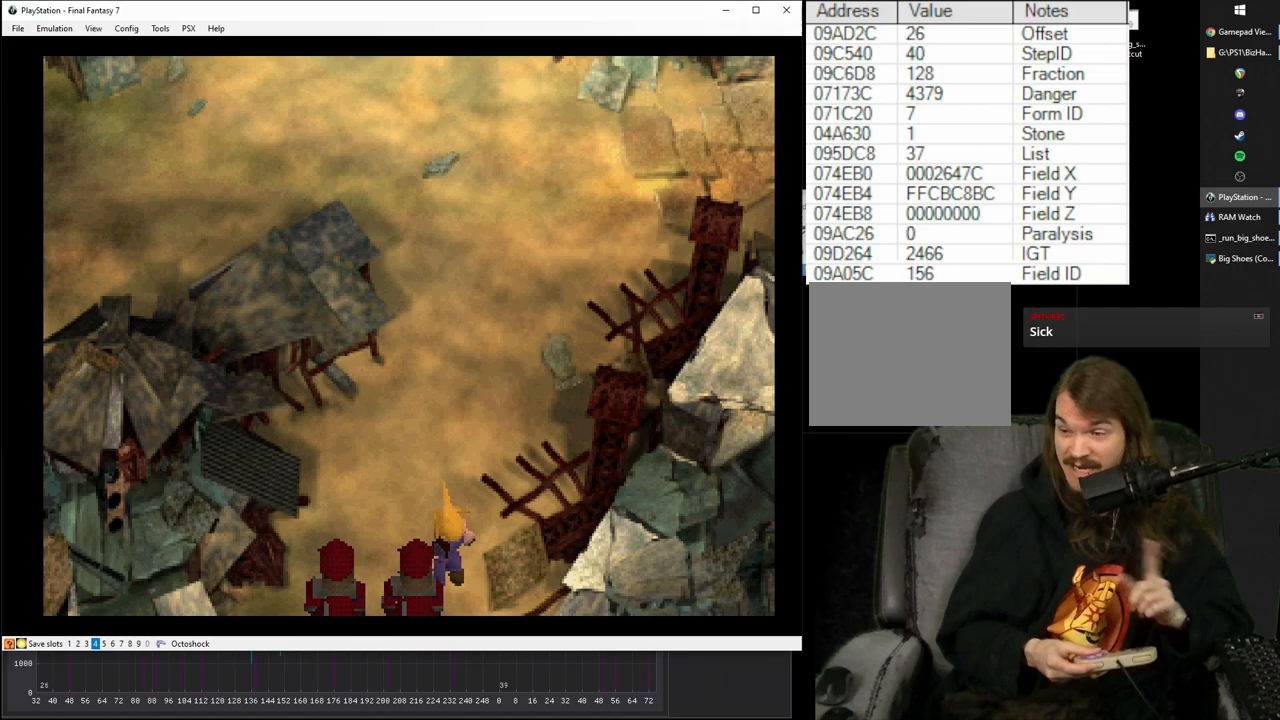
{"buttons": ["R1"], "events": []}
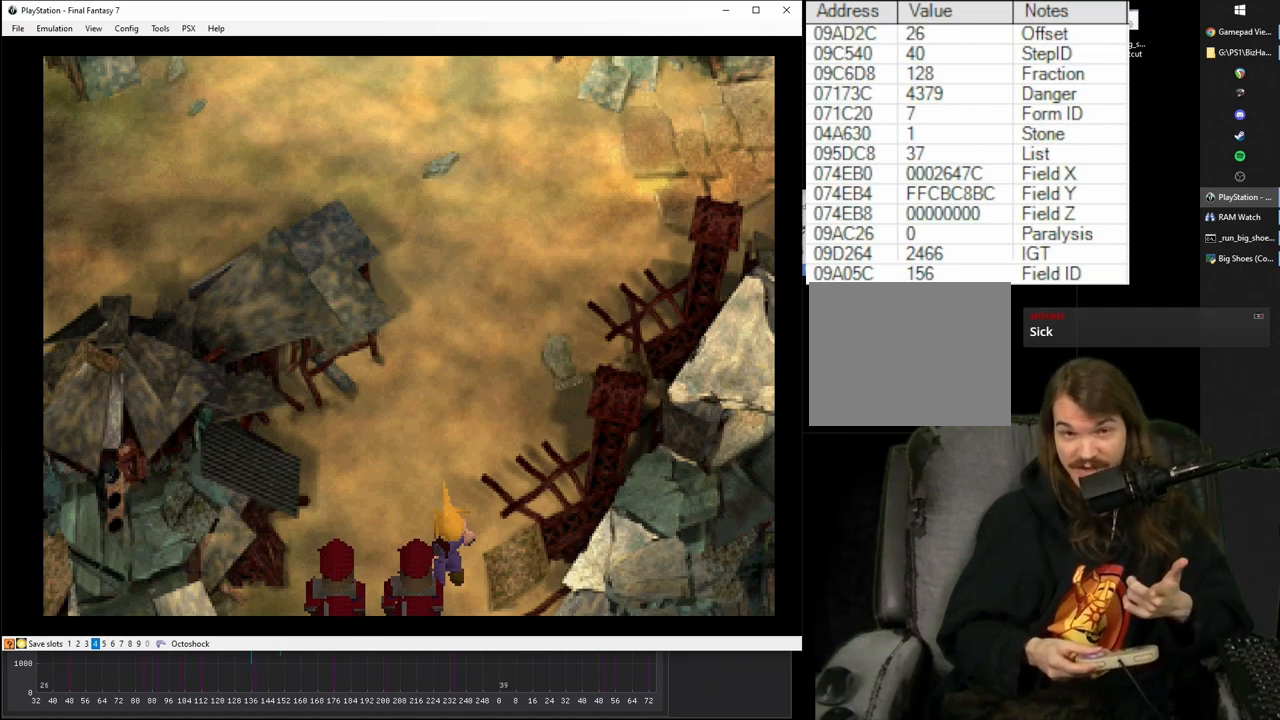
{"buttons": ["R1"], "events": []}